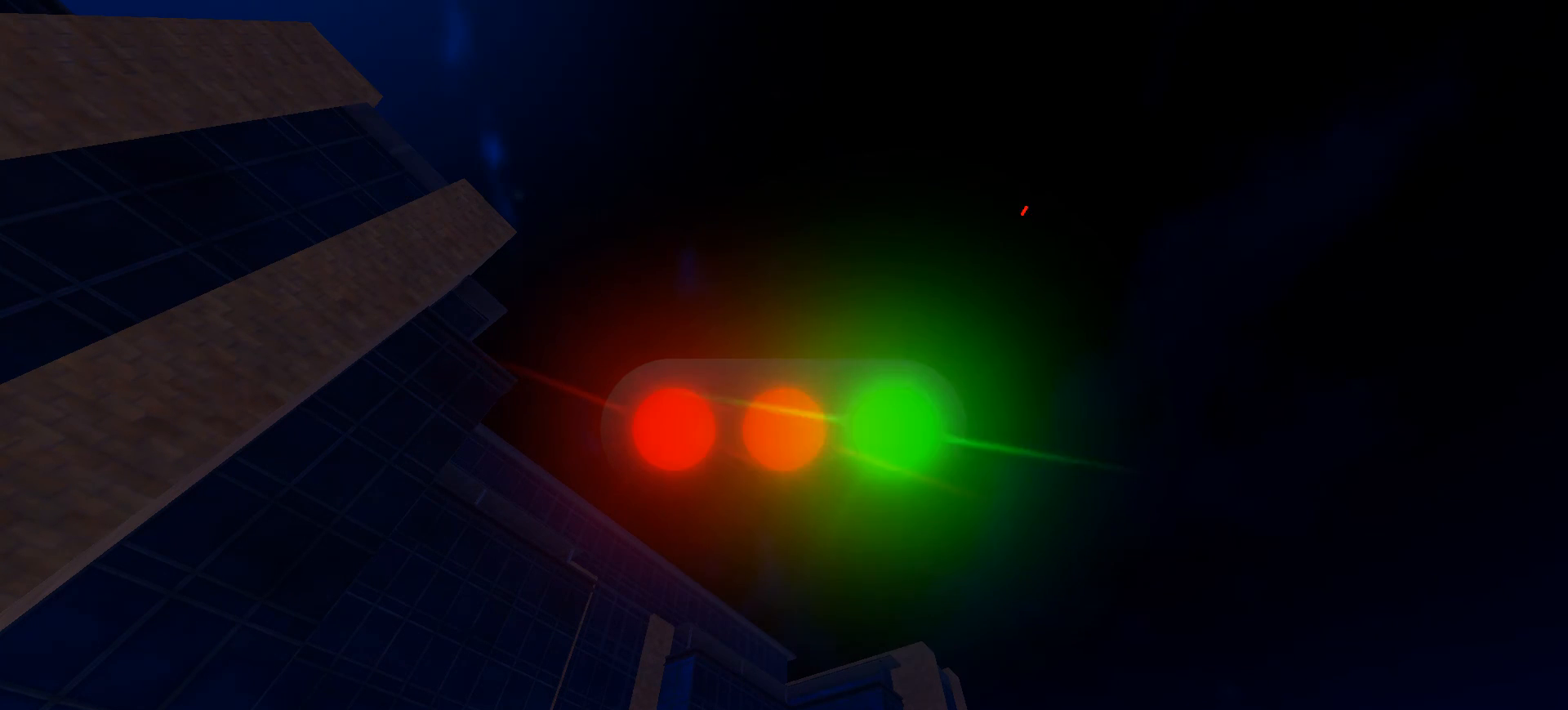
Gameplay with a controller (Xbox layout); each line is a JSON object with the inputs held at the frame after it (dt_ms = milliseconds from this image to that frame). "events" lists button and stick changes between this image and that frame as [ms after this image, input, new state], when the widget could be followed in between. Not read: L2 L3 R2 R3.
{"dt_ms": 500, "buttons": [], "left_stick": "up", "right_stick": "up", "events": []}
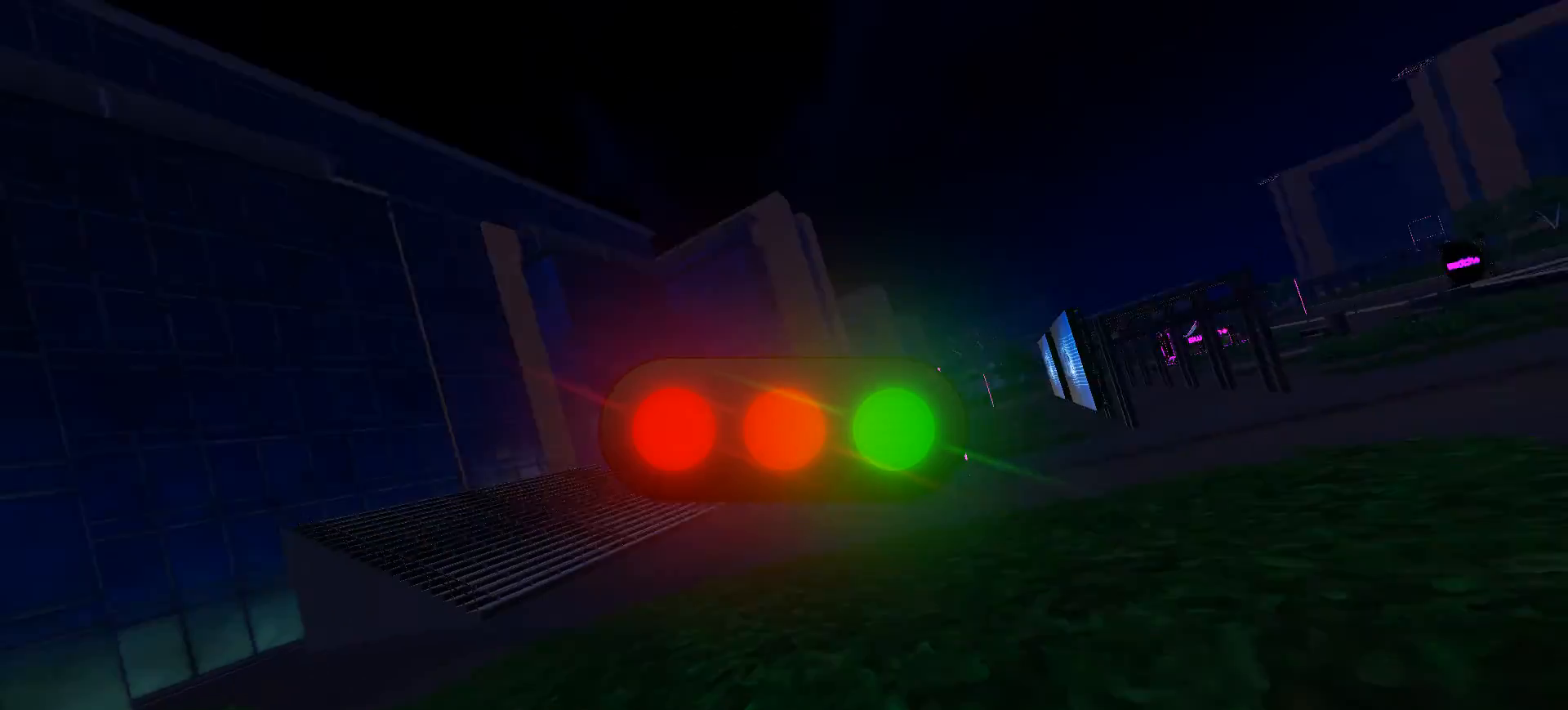
{"dt_ms": 500, "buttons": [], "left_stick": "center", "right_stick": "center", "events": [[33, "left_stick", "center"], [133, "right_stick", "center"]]}
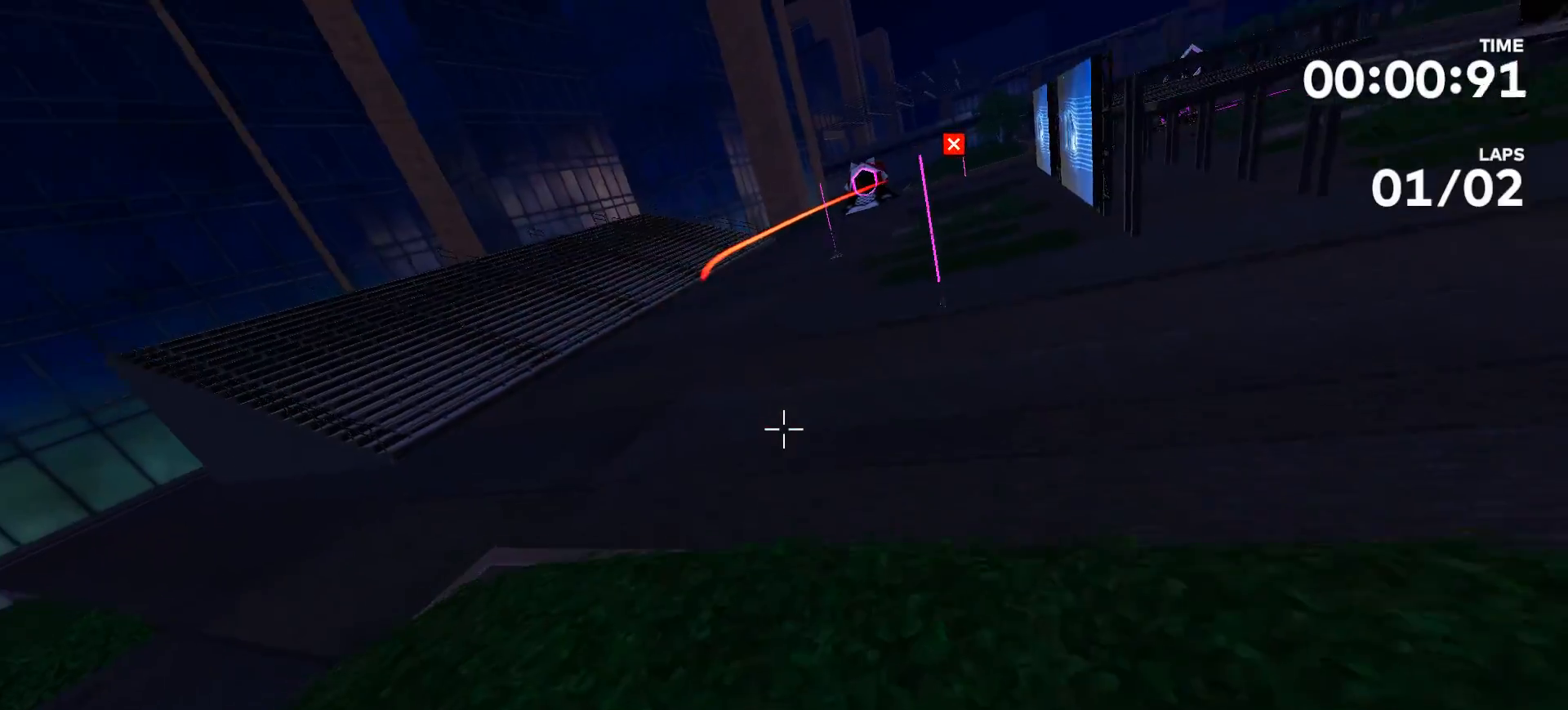
{"dt_ms": 500, "buttons": [], "left_stick": "up", "right_stick": "center", "events": [[67, "right_stick", "left"], [167, "left_stick", "up"], [233, "right_stick", "center"]]}
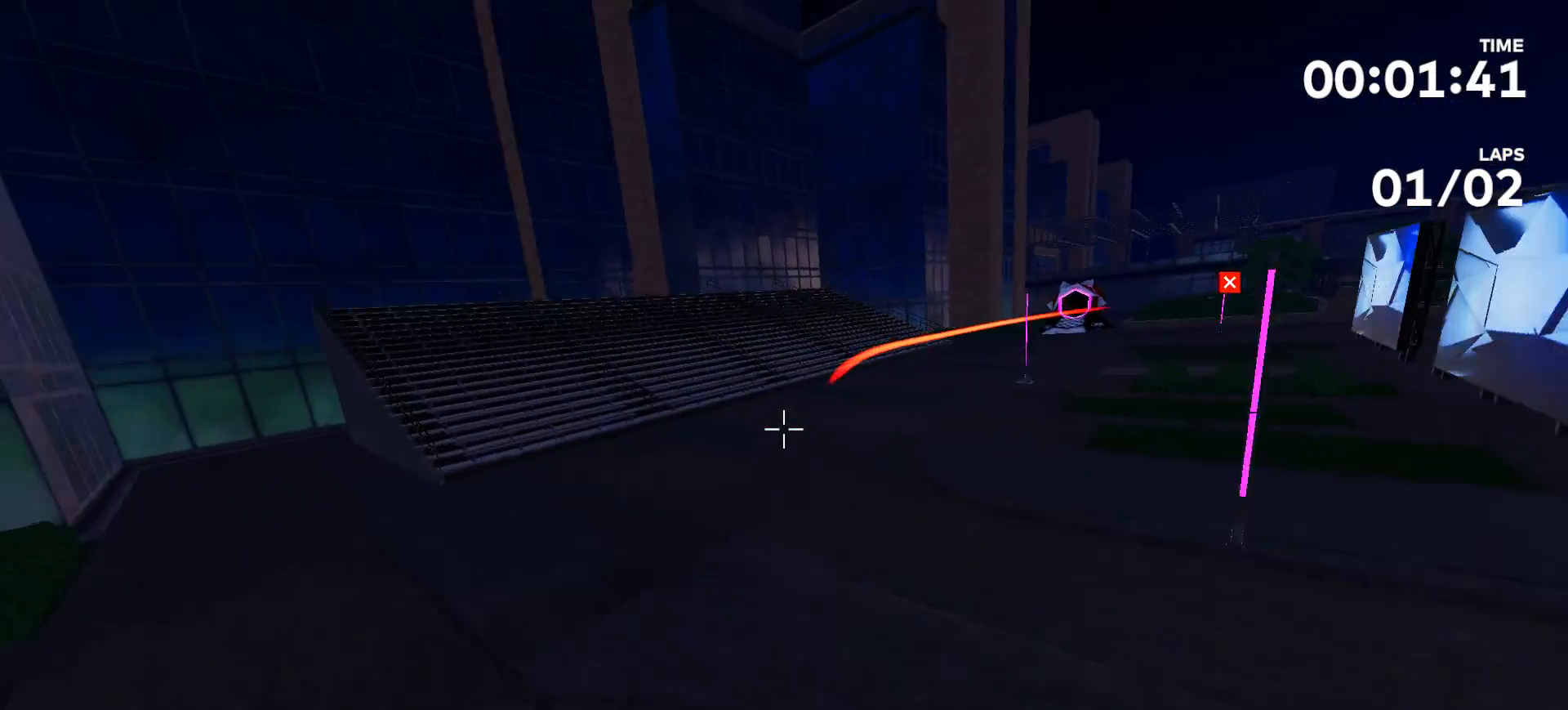
{"dt_ms": 500, "buttons": [], "left_stick": "center", "right_stick": "right", "events": [[200, "right_stick", "up-right"], [367, "right_stick", "right"], [400, "left_stick", "center"]]}
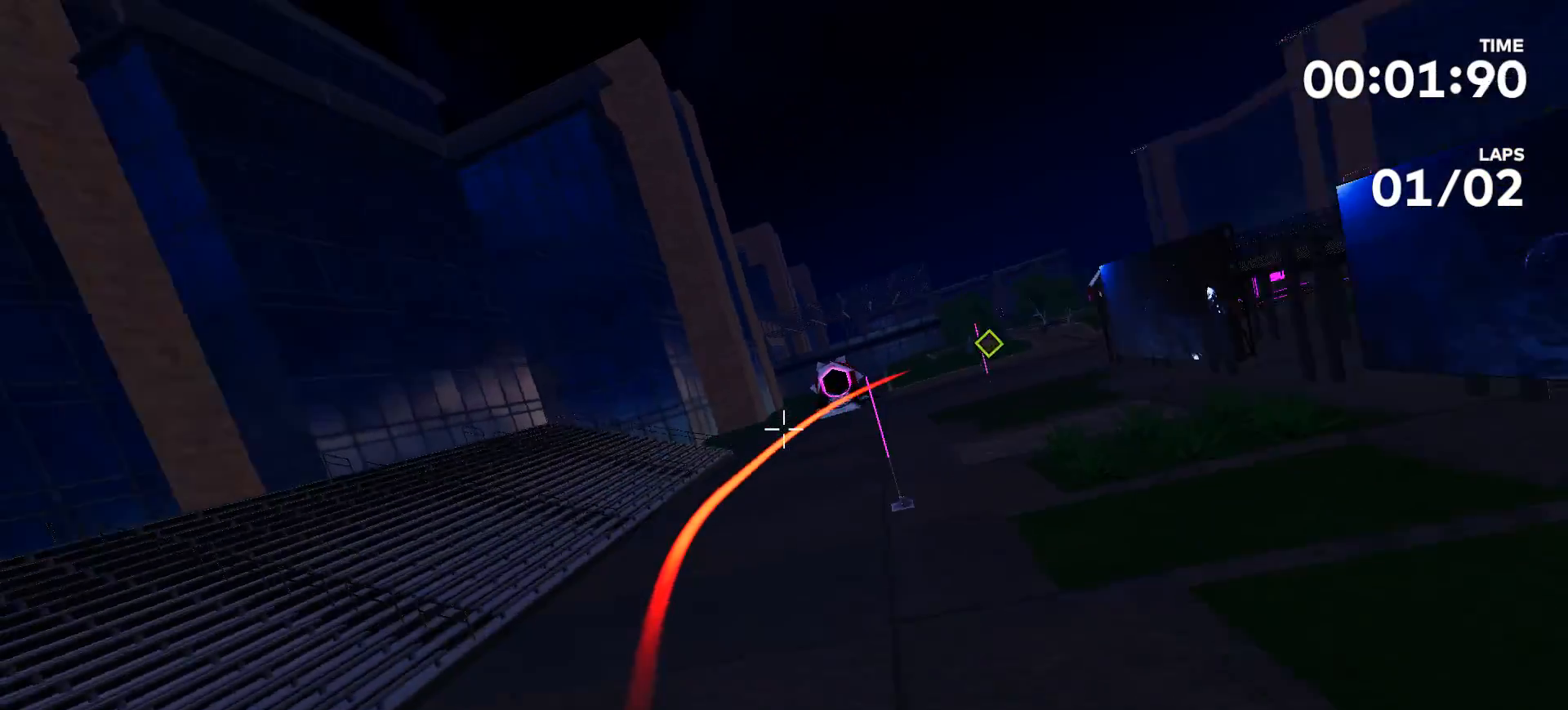
{"dt_ms": 500, "buttons": [], "left_stick": "up", "right_stick": "center", "events": [[267, "right_stick", "up-right"], [400, "left_stick", "up"], [400, "right_stick", "center"]]}
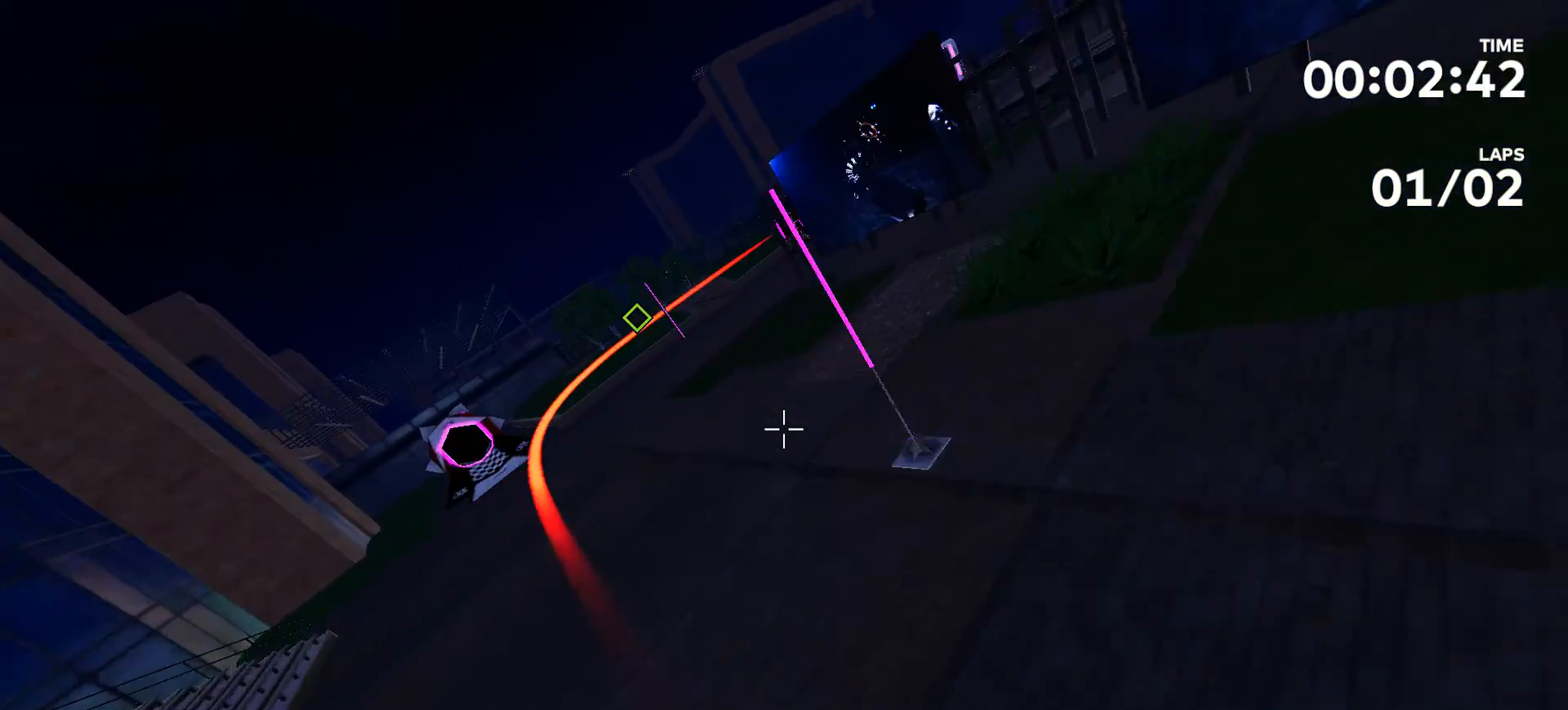
{"dt_ms": 500, "buttons": [], "left_stick": "up", "right_stick": "center", "events": []}
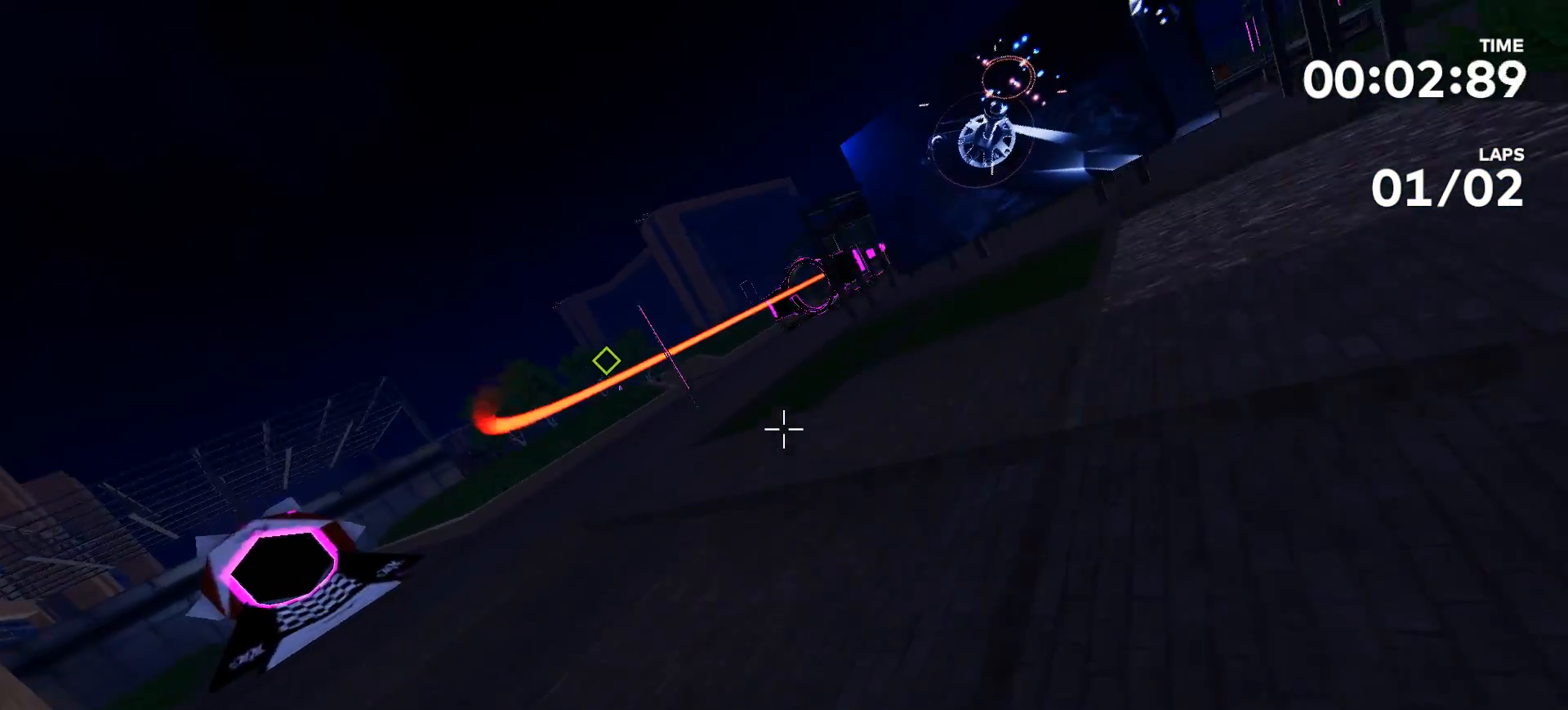
{"dt_ms": 500, "buttons": [], "left_stick": "up", "right_stick": "right", "events": [[333, "right_stick", "right"]]}
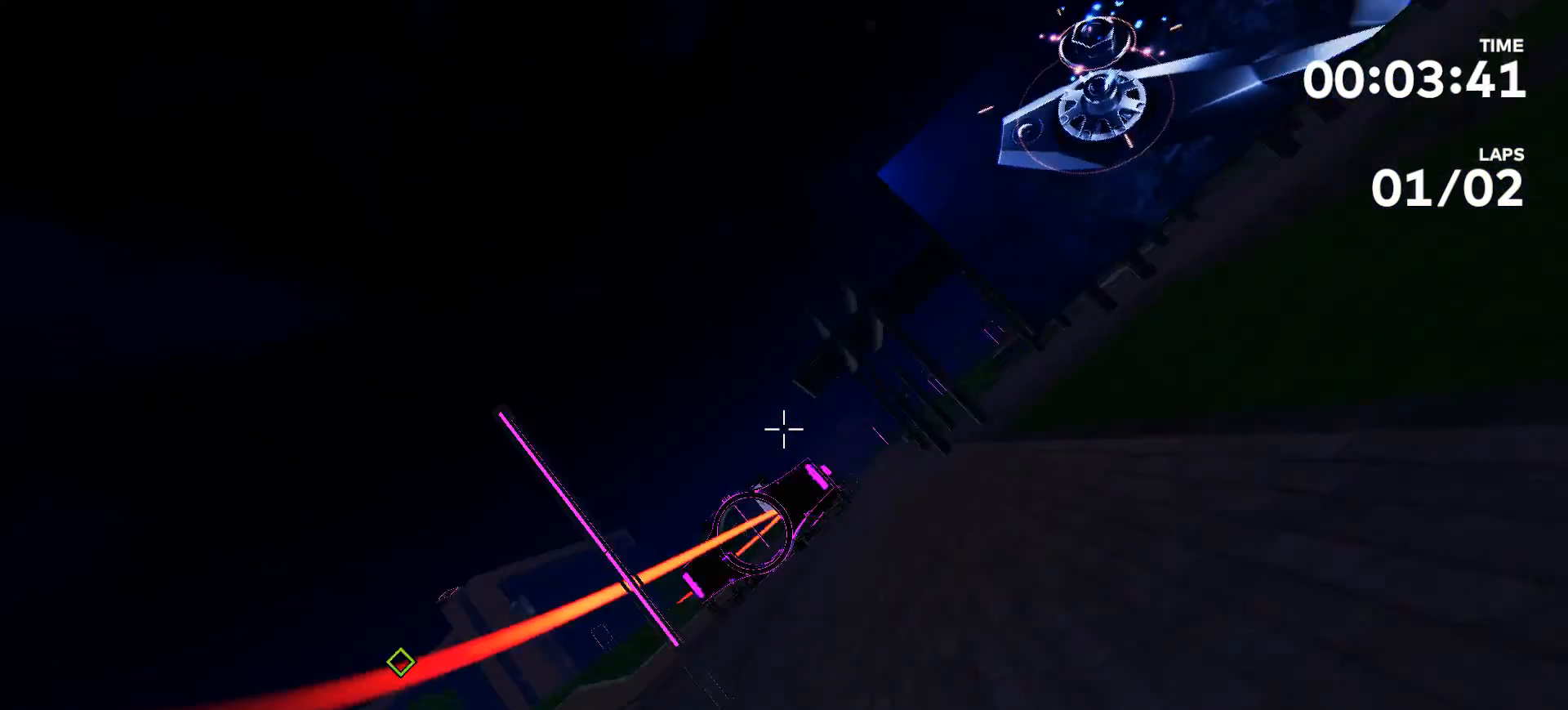
{"dt_ms": 500, "buttons": [], "left_stick": "up", "right_stick": "center", "events": [[233, "right_stick", "center"]]}
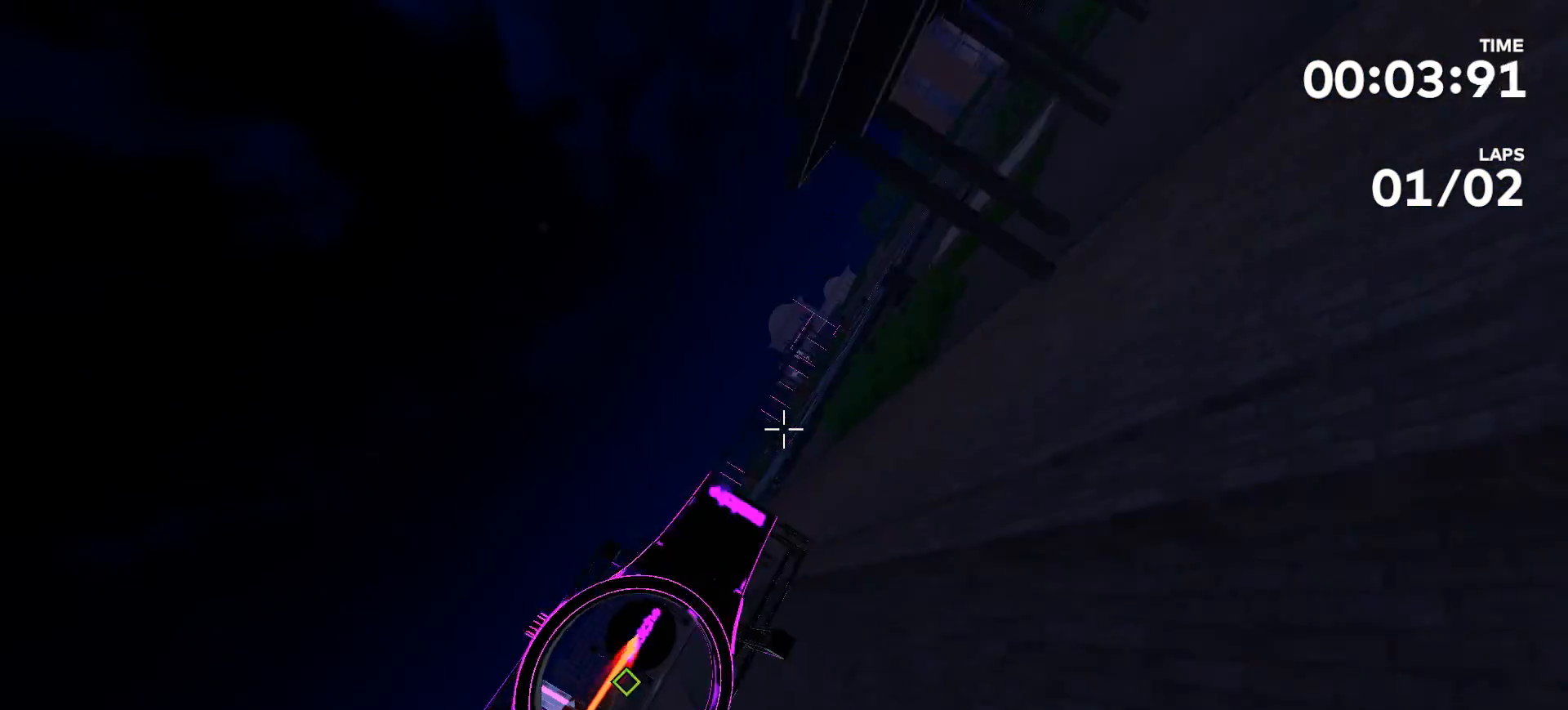
{"dt_ms": 500, "buttons": [], "left_stick": "center", "right_stick": "center", "events": [[400, "left_stick", "center"]]}
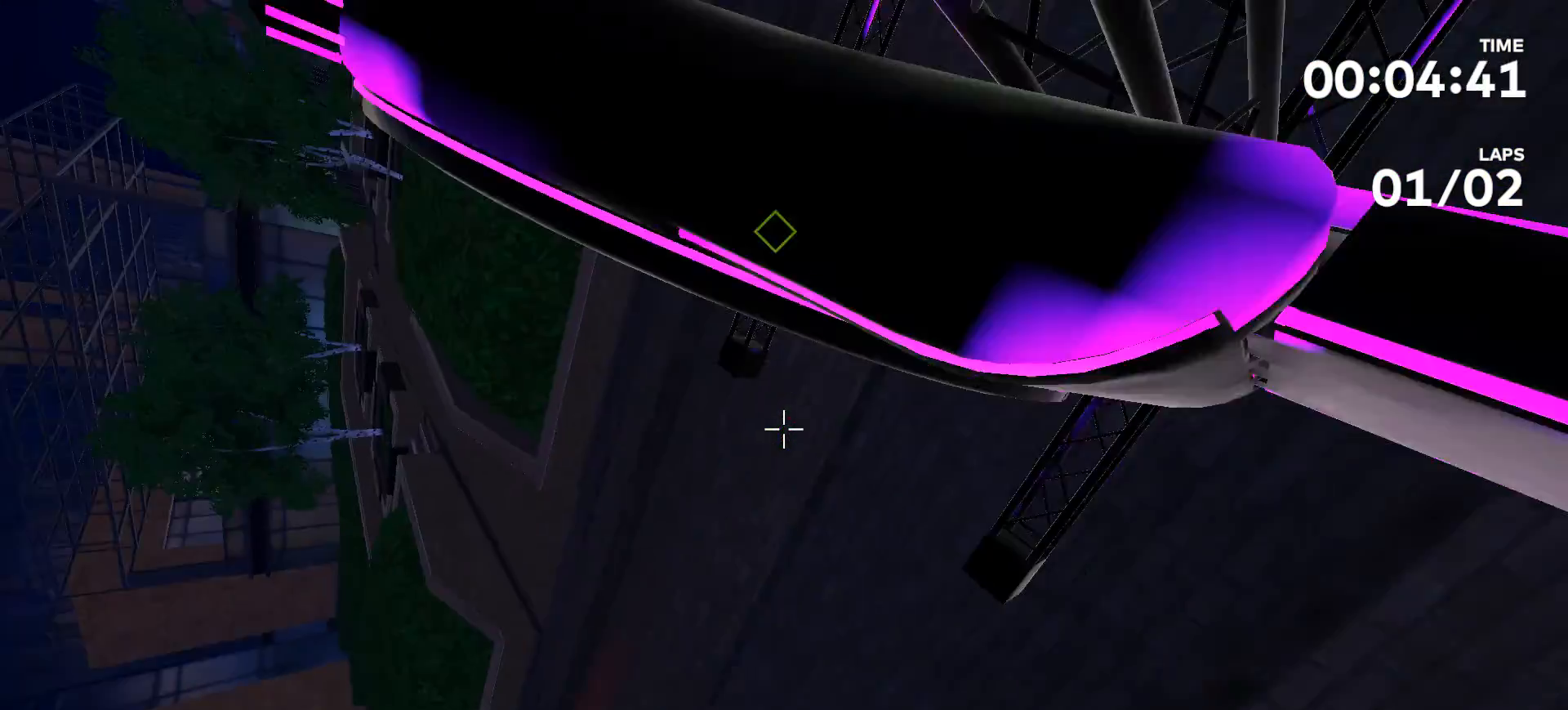
{"dt_ms": 500, "buttons": [], "left_stick": "center", "right_stick": "center", "events": []}
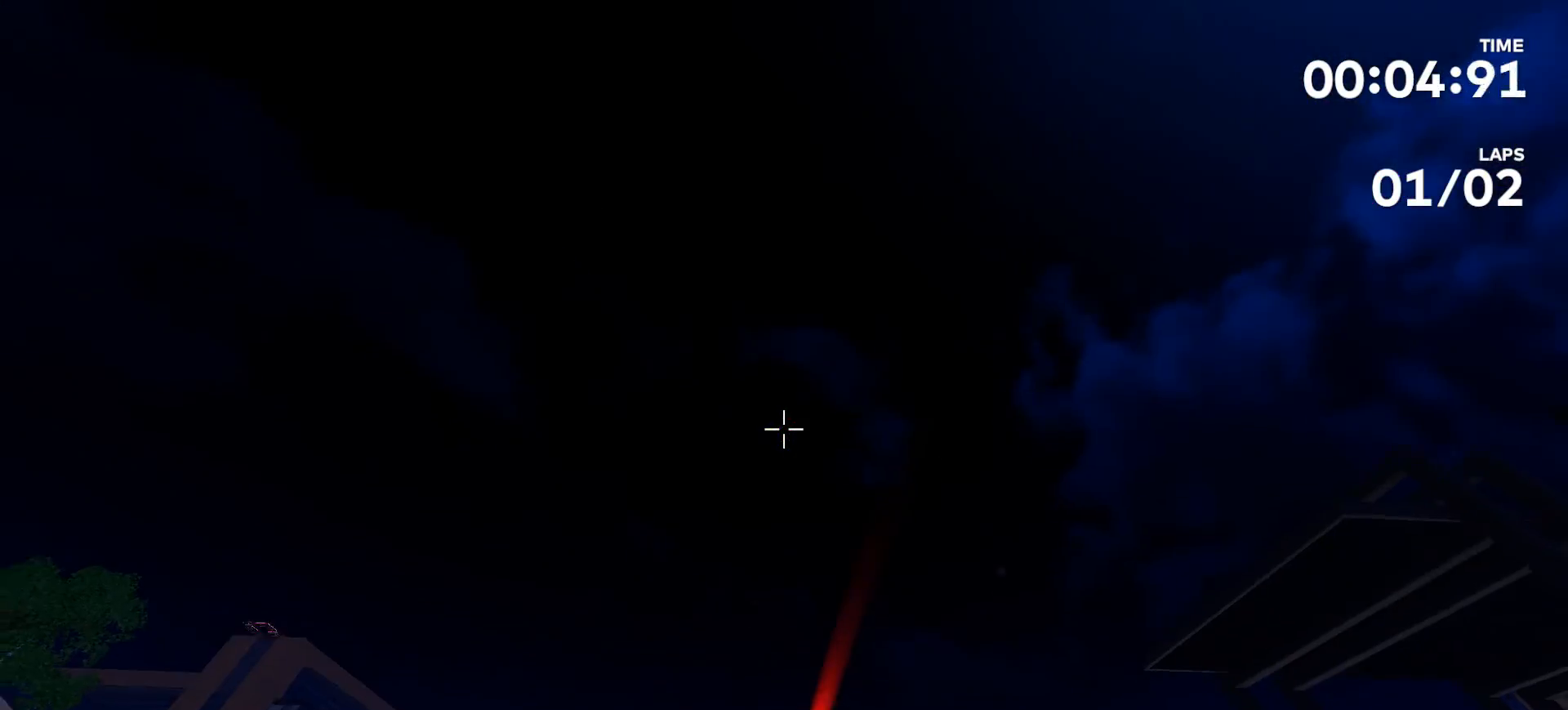
{"dt_ms": 500, "buttons": [], "left_stick": "center", "right_stick": "center", "events": [[200, "right_stick", "up"], [233, "left_stick", "up"], [433, "left_stick", "center"], [500, "right_stick", "center"]]}
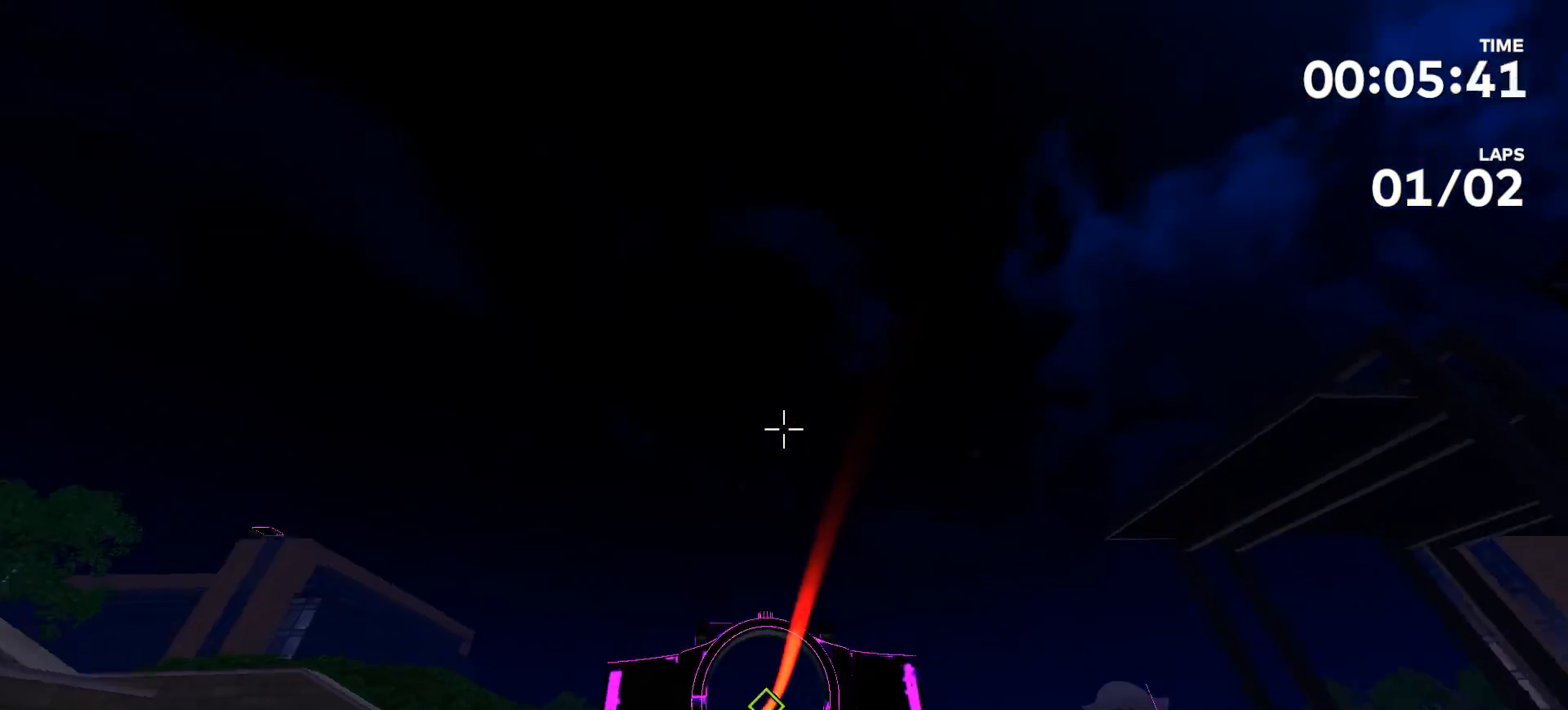
{"dt_ms": 500, "buttons": [], "left_stick": "center", "right_stick": "center", "events": []}
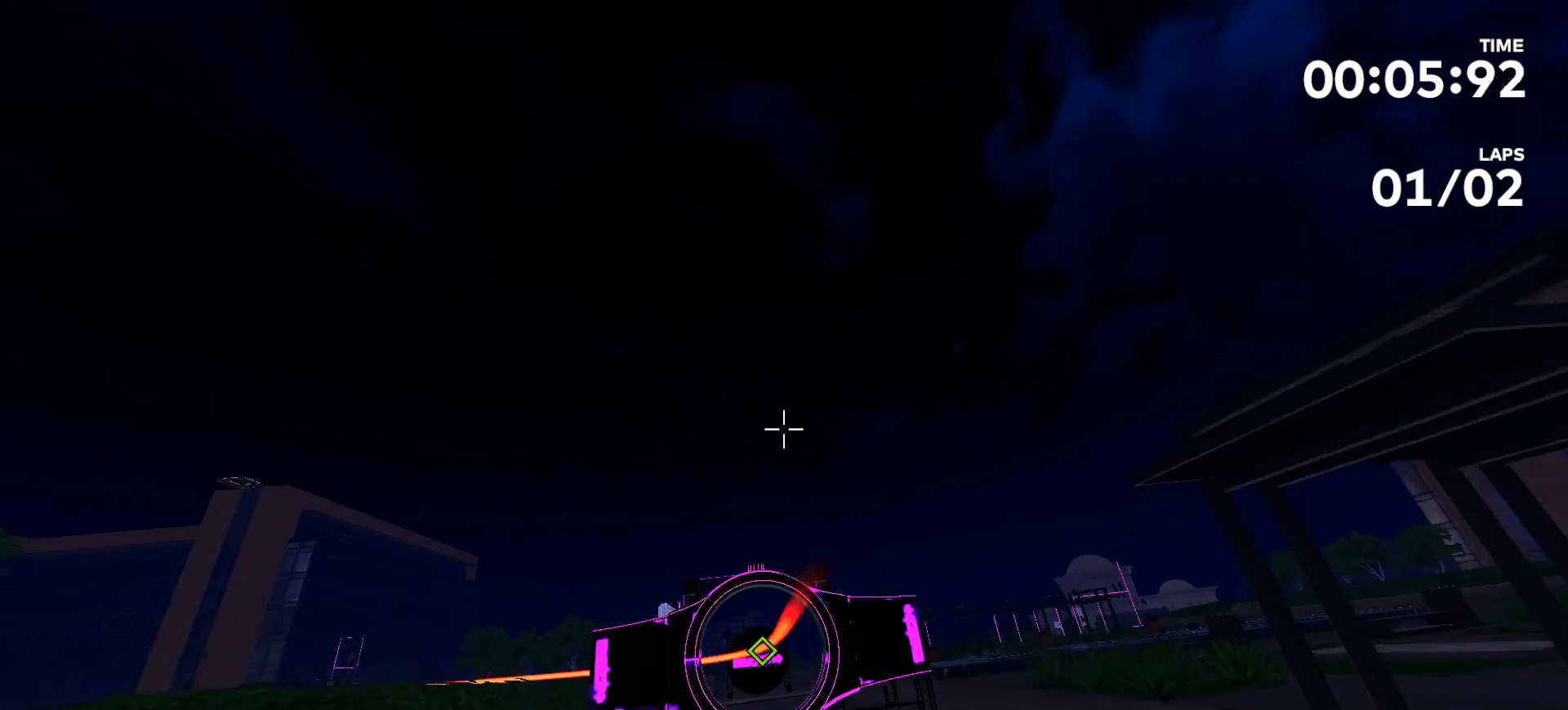
{"dt_ms": 500, "buttons": [], "left_stick": "center", "right_stick": "center", "events": []}
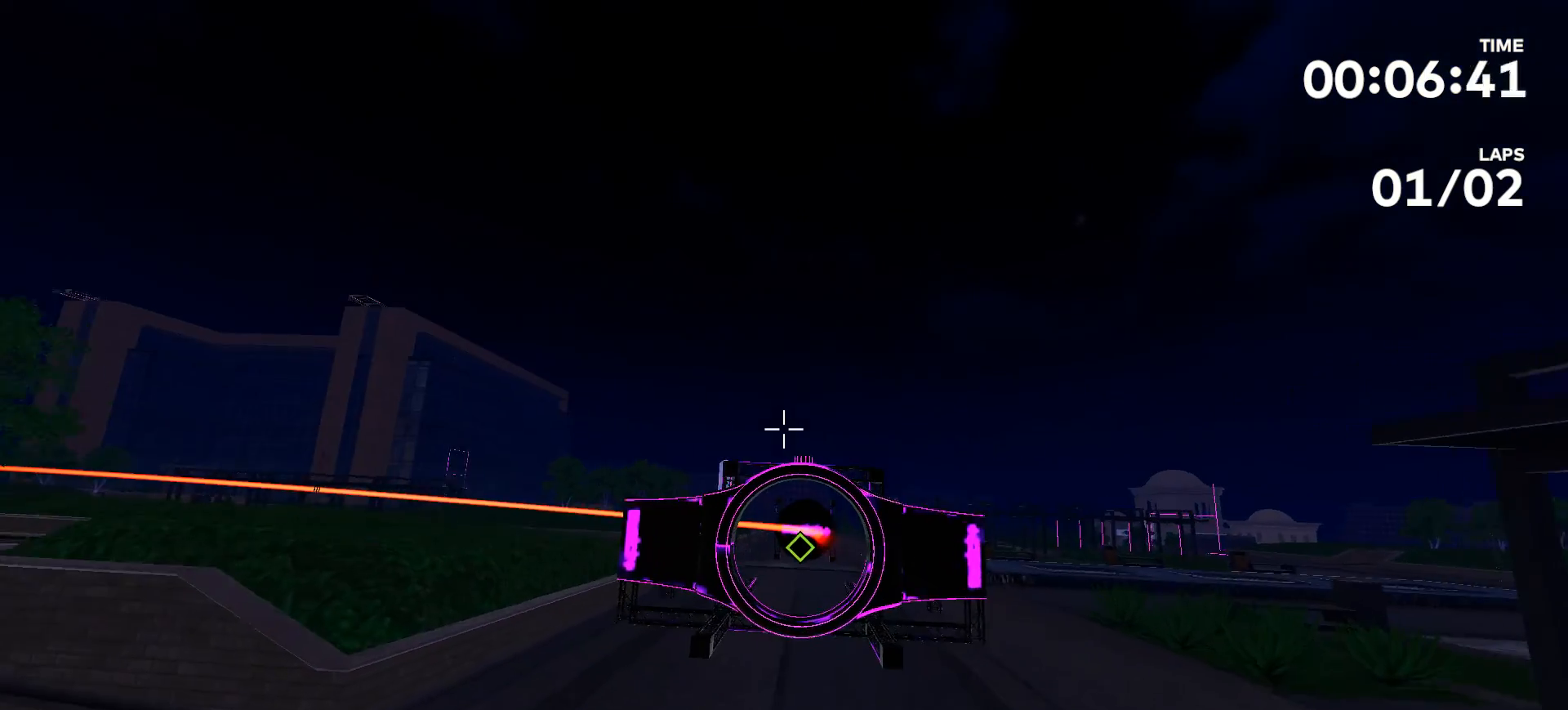
{"dt_ms": 500, "buttons": [], "left_stick": "center", "right_stick": "center", "events": []}
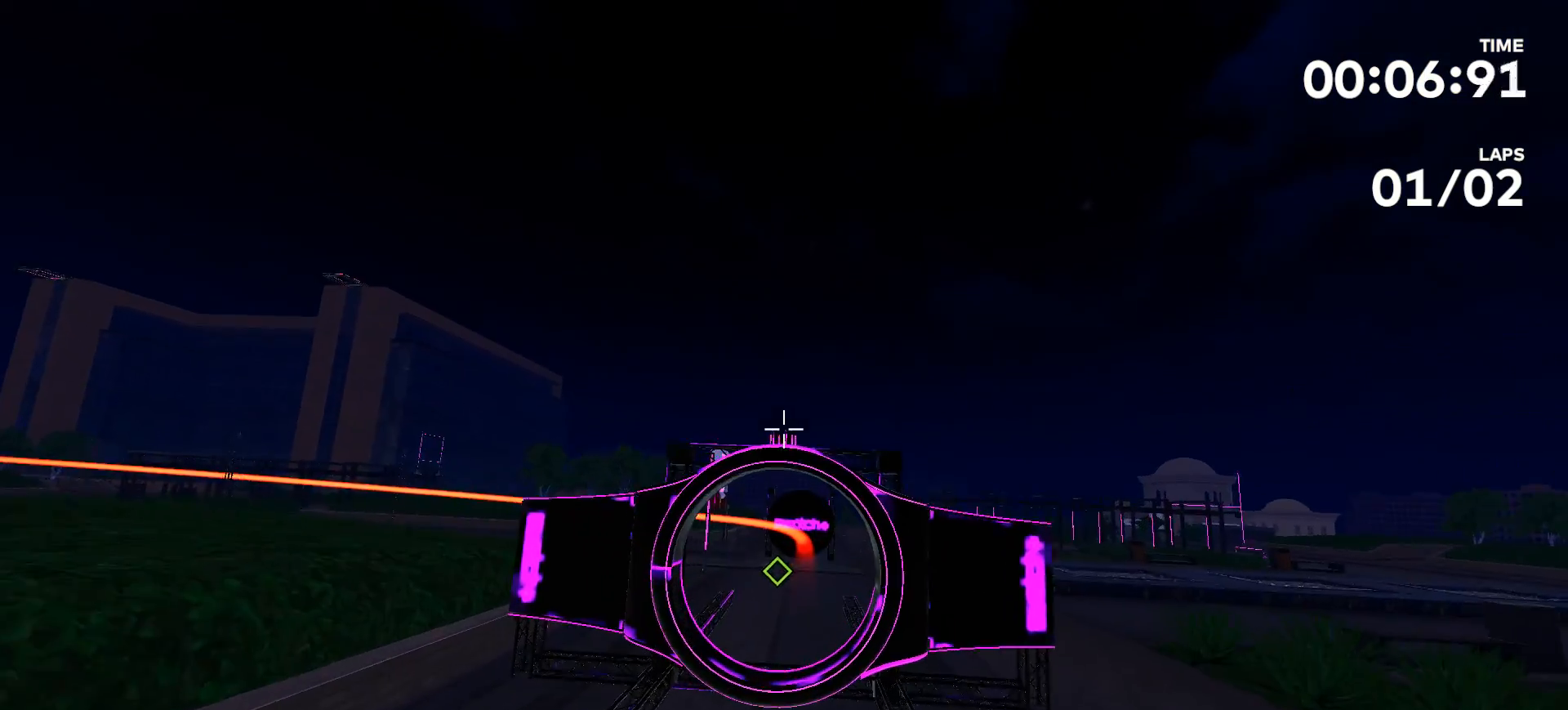
{"dt_ms": 500, "buttons": [], "left_stick": "up", "right_stick": "center", "events": [[233, "left_stick", "up"]]}
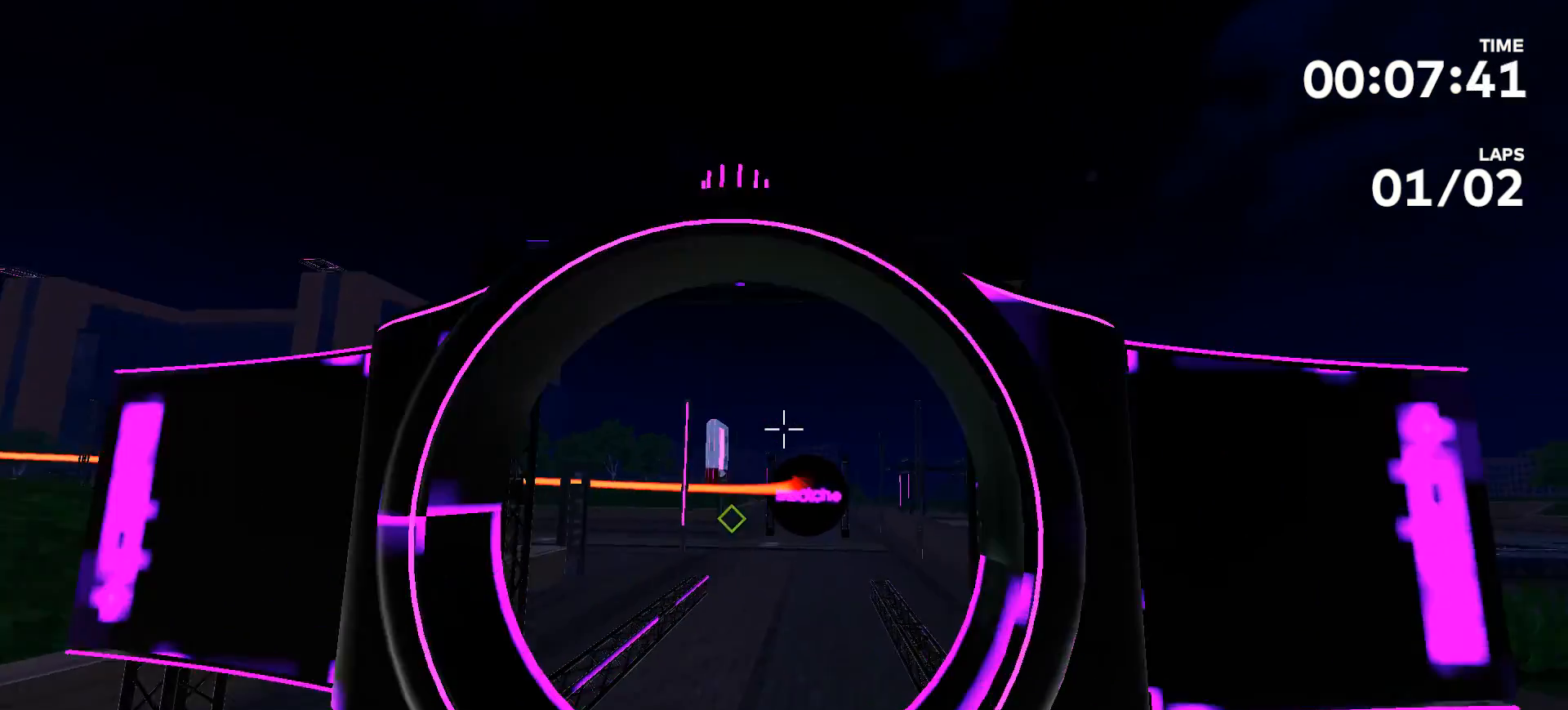
{"dt_ms": 500, "buttons": [], "left_stick": "up", "right_stick": "left", "events": [[367, "right_stick", "left"]]}
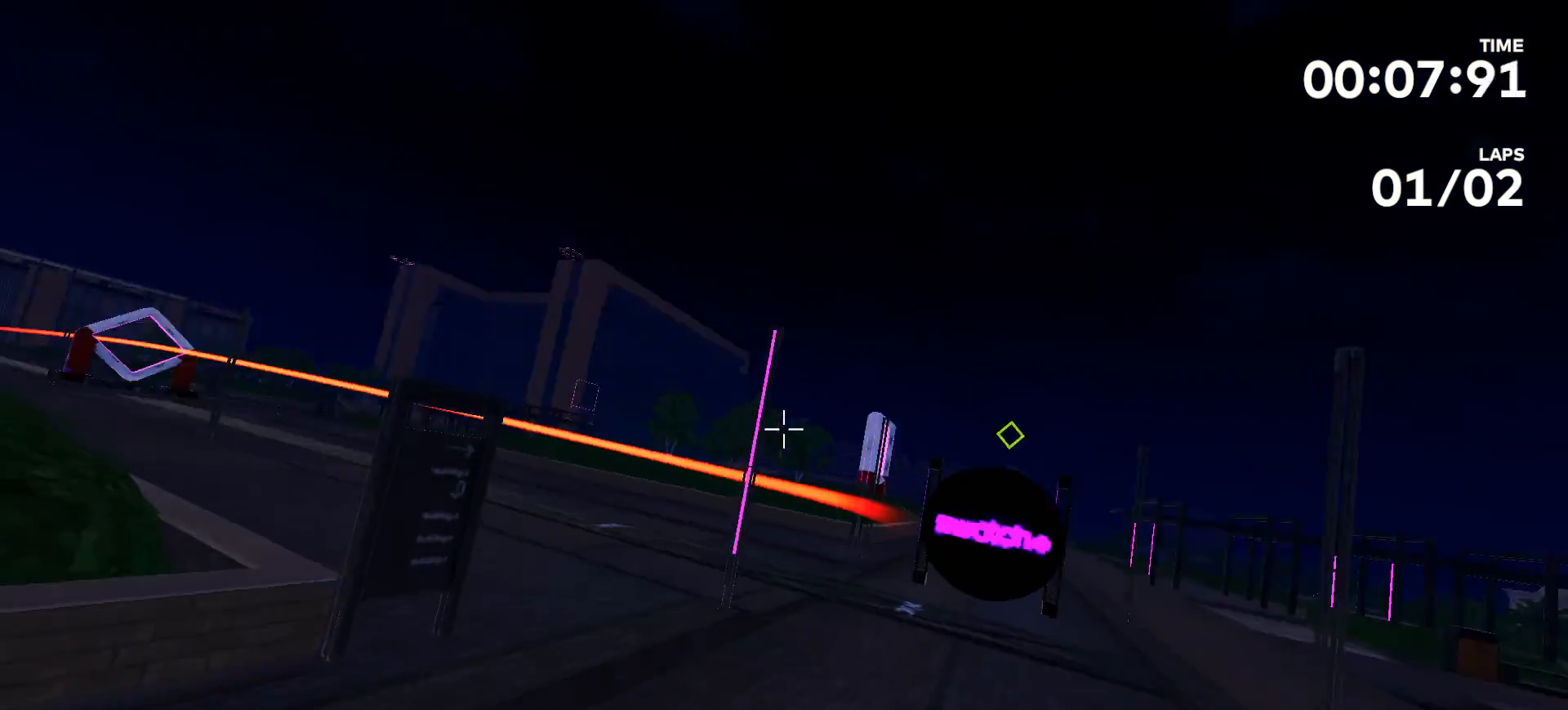
{"dt_ms": 500, "buttons": [], "left_stick": "up", "right_stick": "down-left", "events": [[67, "left_stick", "center"], [267, "left_stick", "up"], [367, "right_stick", "down-left"]]}
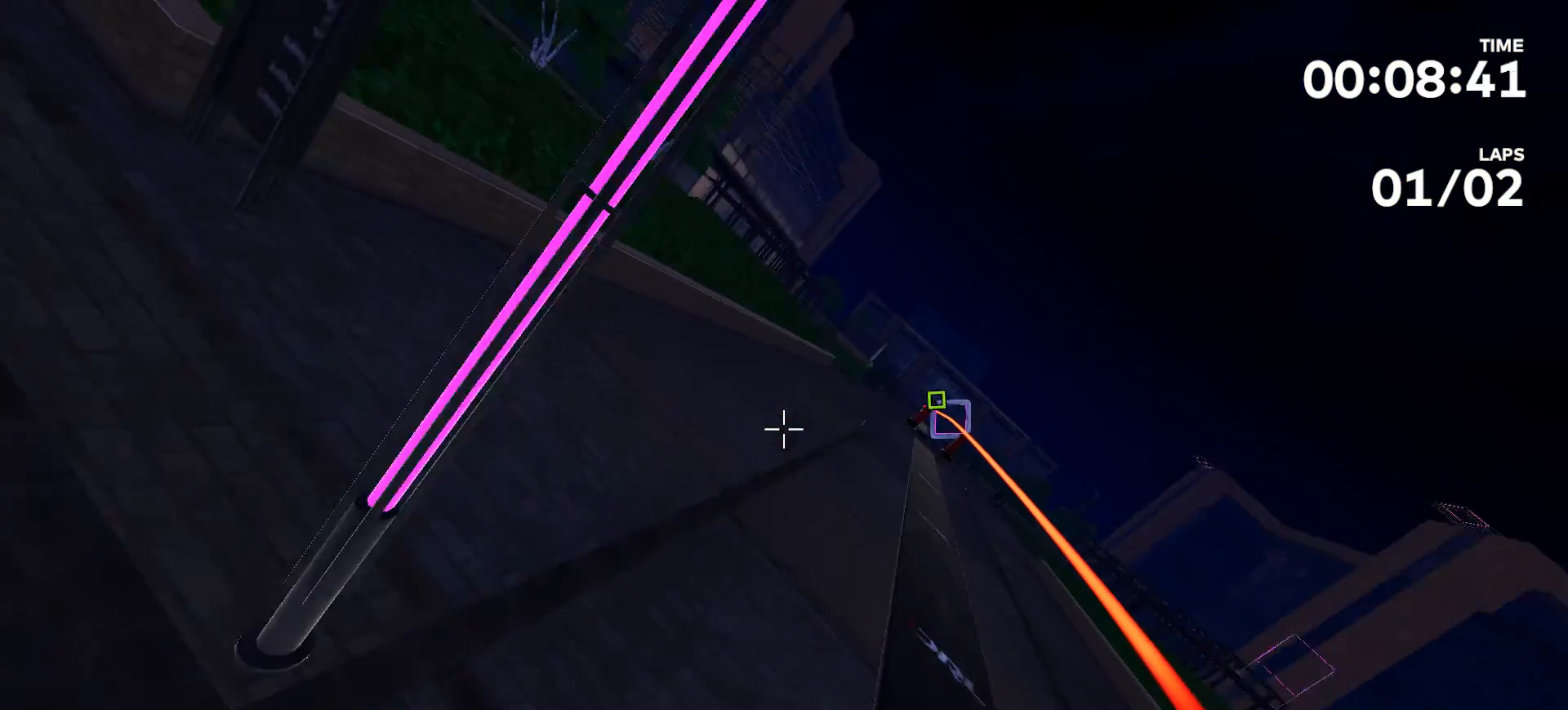
{"dt_ms": 500, "buttons": [], "left_stick": "up", "right_stick": "right", "events": [[133, "right_stick", "center"], [233, "right_stick", "up-right"], [300, "right_stick", "right"]]}
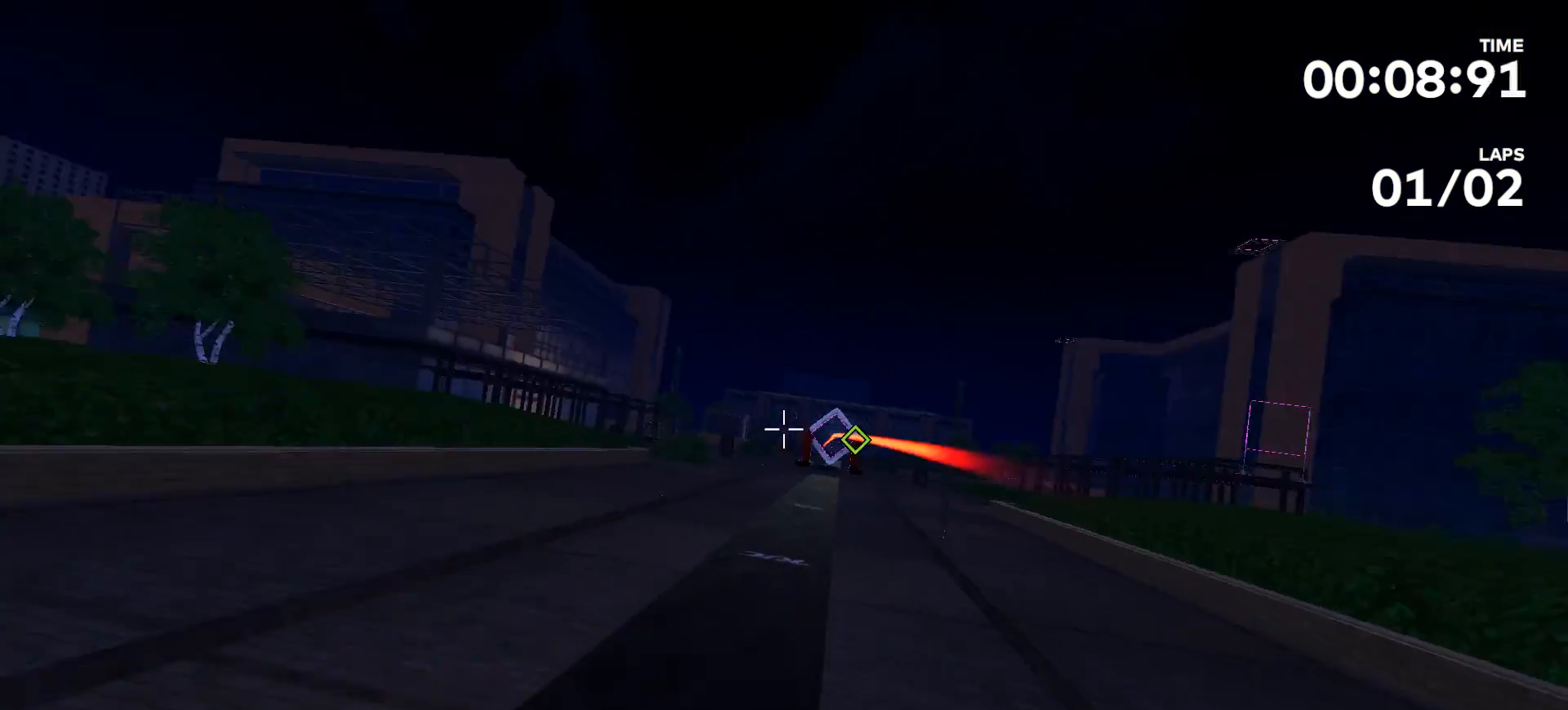
{"dt_ms": 500, "buttons": [], "left_stick": "center", "right_stick": "center", "events": [[33, "left_stick", "up-left"], [67, "right_stick", "center"], [300, "left_stick", "up"], [433, "left_stick", "center"]]}
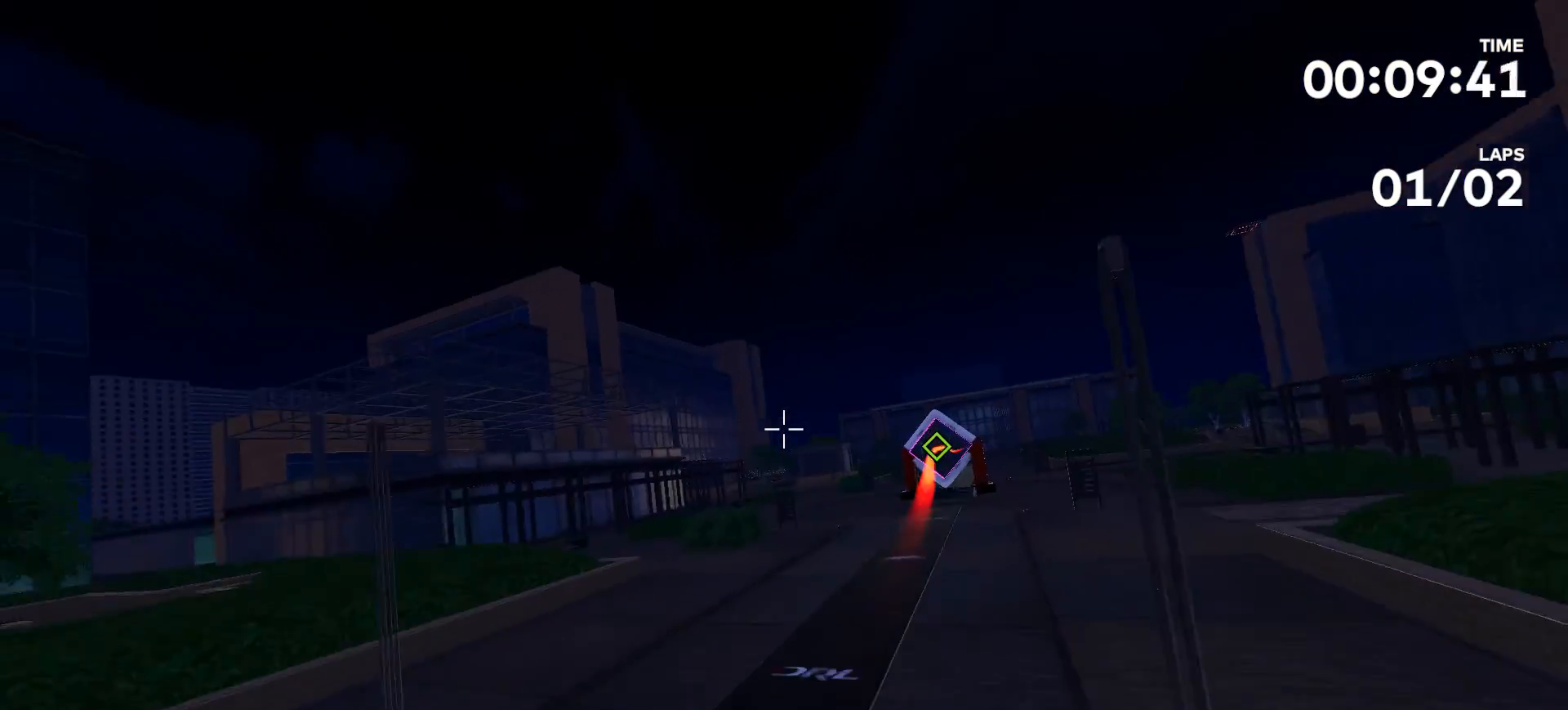
{"dt_ms": 500, "buttons": [], "left_stick": "up", "right_stick": "center", "events": [[400, "left_stick", "up"]]}
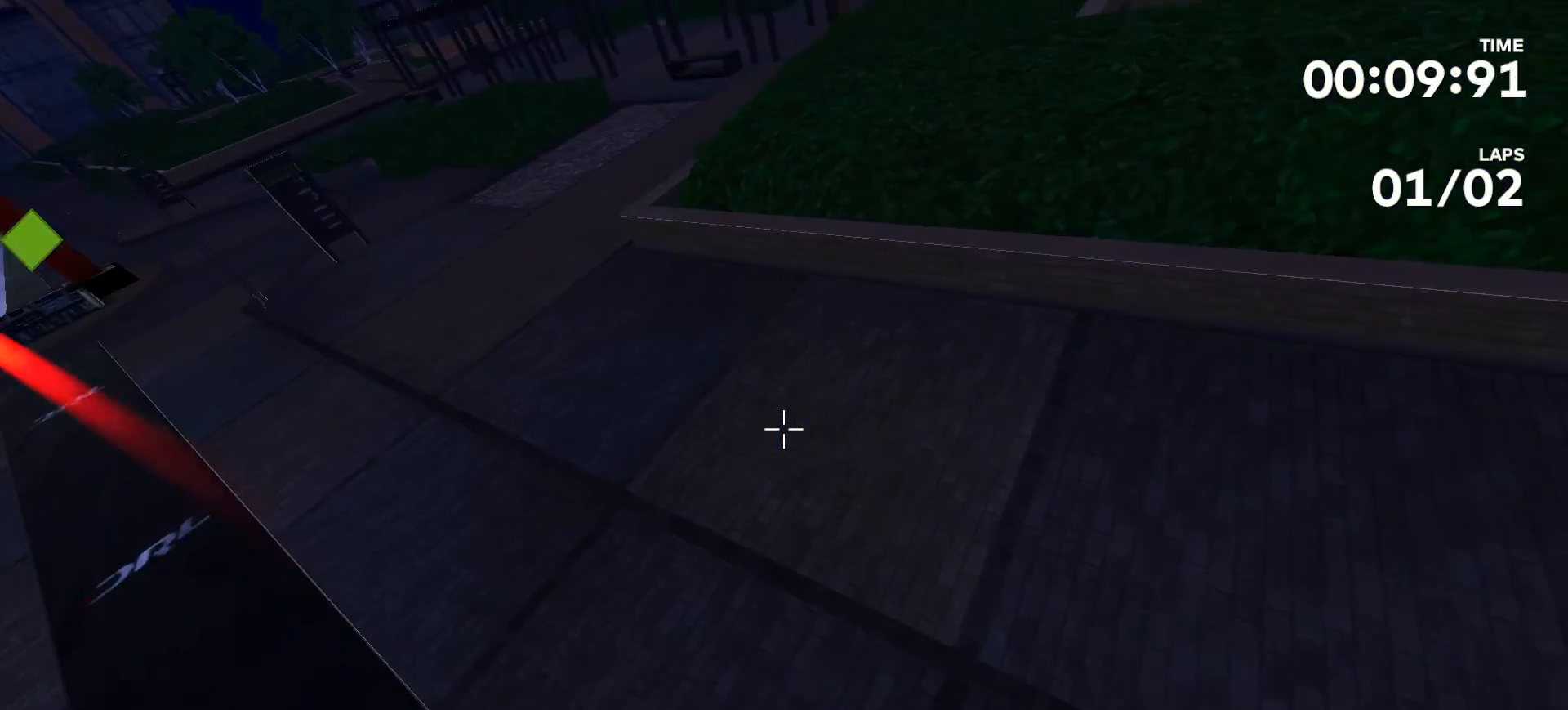
{"dt_ms": 500, "buttons": [], "left_stick": "center", "right_stick": "left", "events": [[233, "left_stick", "center"], [400, "right_stick", "left"]]}
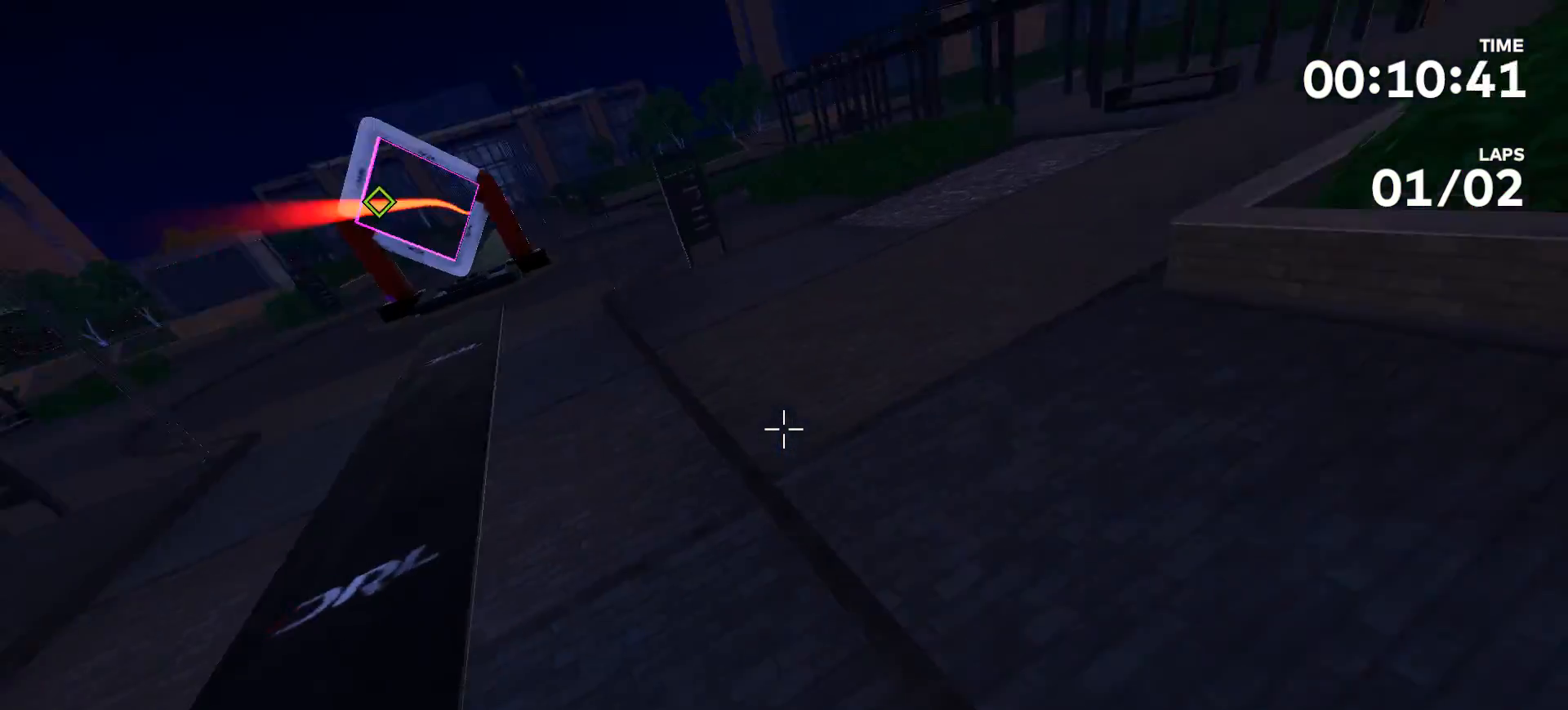
{"dt_ms": 500, "buttons": [], "left_stick": "center", "right_stick": "center", "events": [[267, "right_stick", "up-left"], [367, "right_stick", "center"]]}
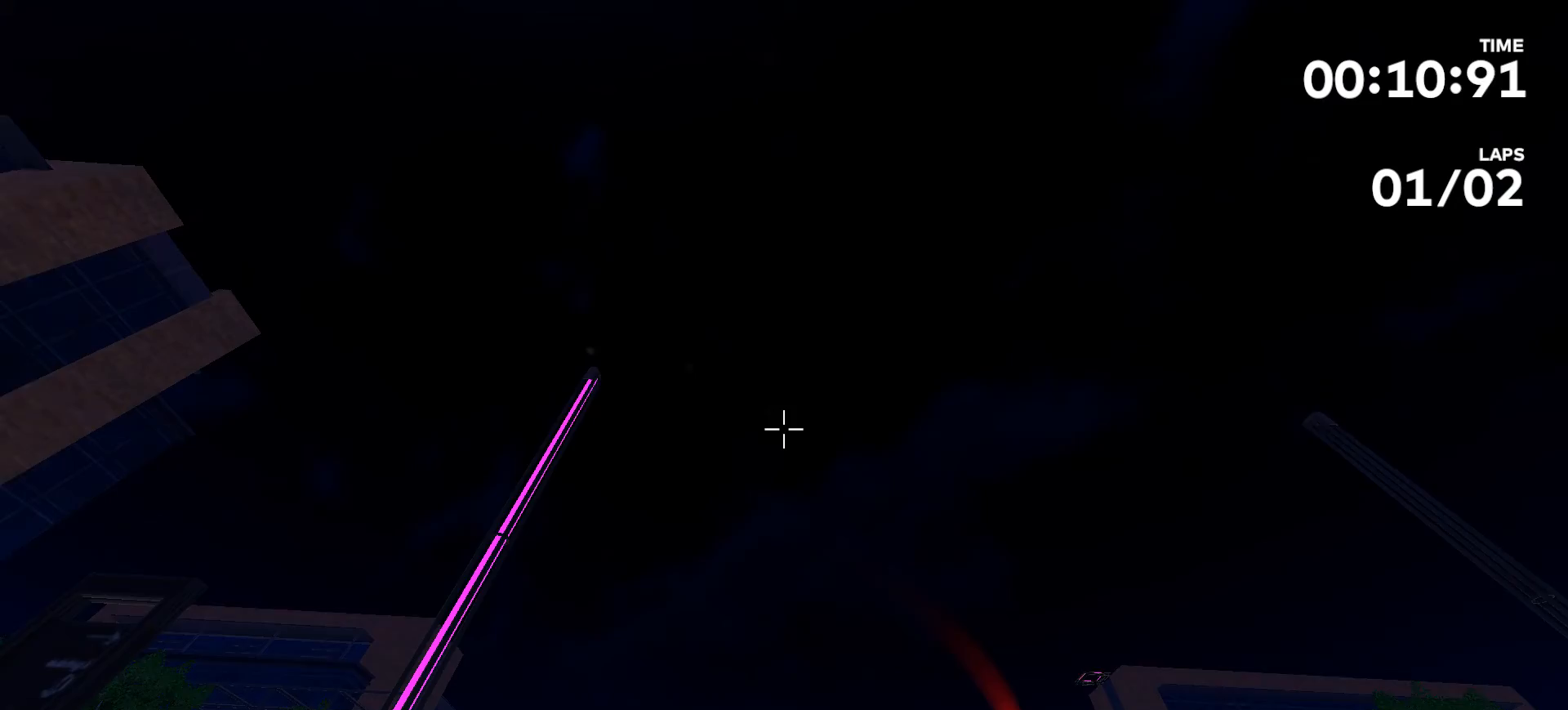
{"dt_ms": 500, "buttons": [], "left_stick": "center", "right_stick": "center", "events": [[133, "right_stick", "up"], [467, "right_stick", "center"]]}
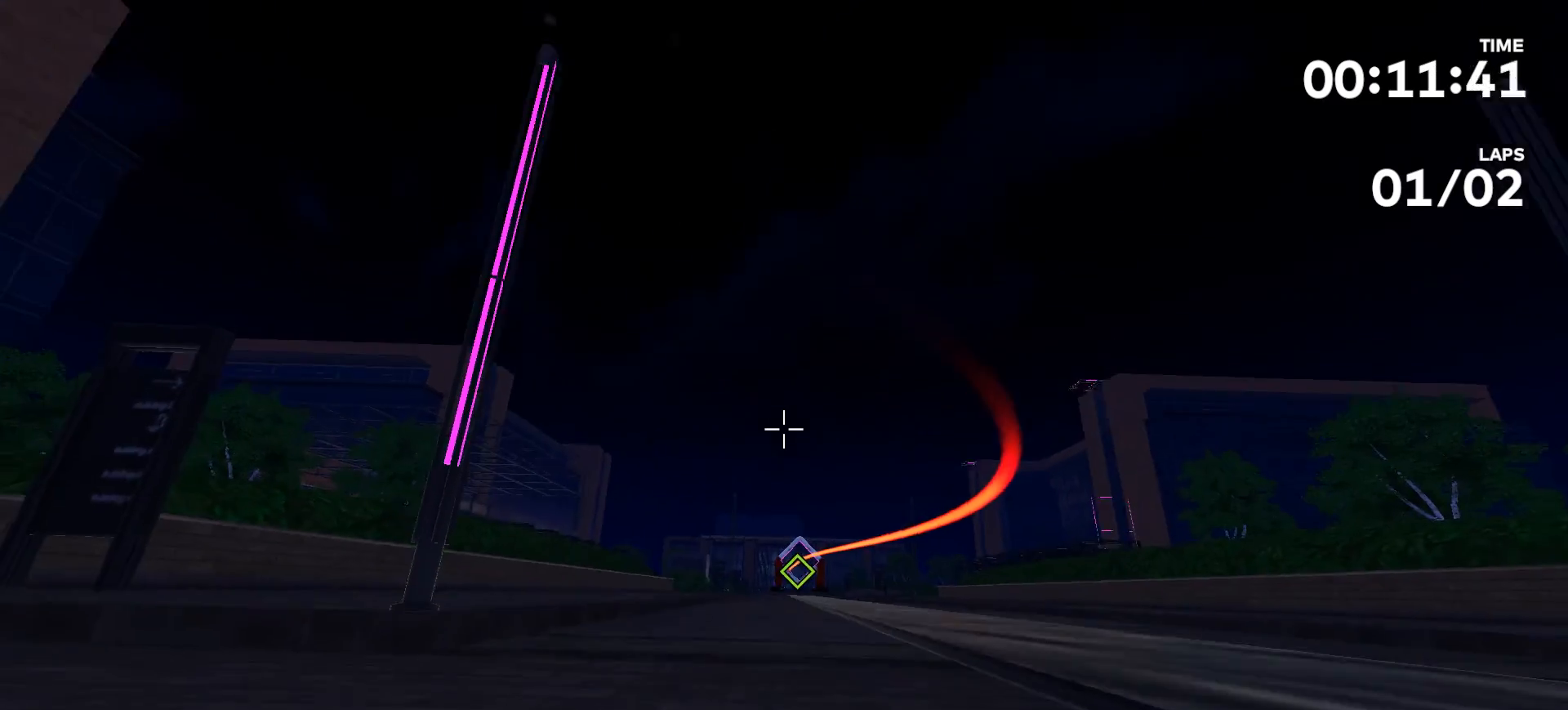
{"dt_ms": 1000, "buttons": [], "left_stick": "up", "right_stick": "center"}
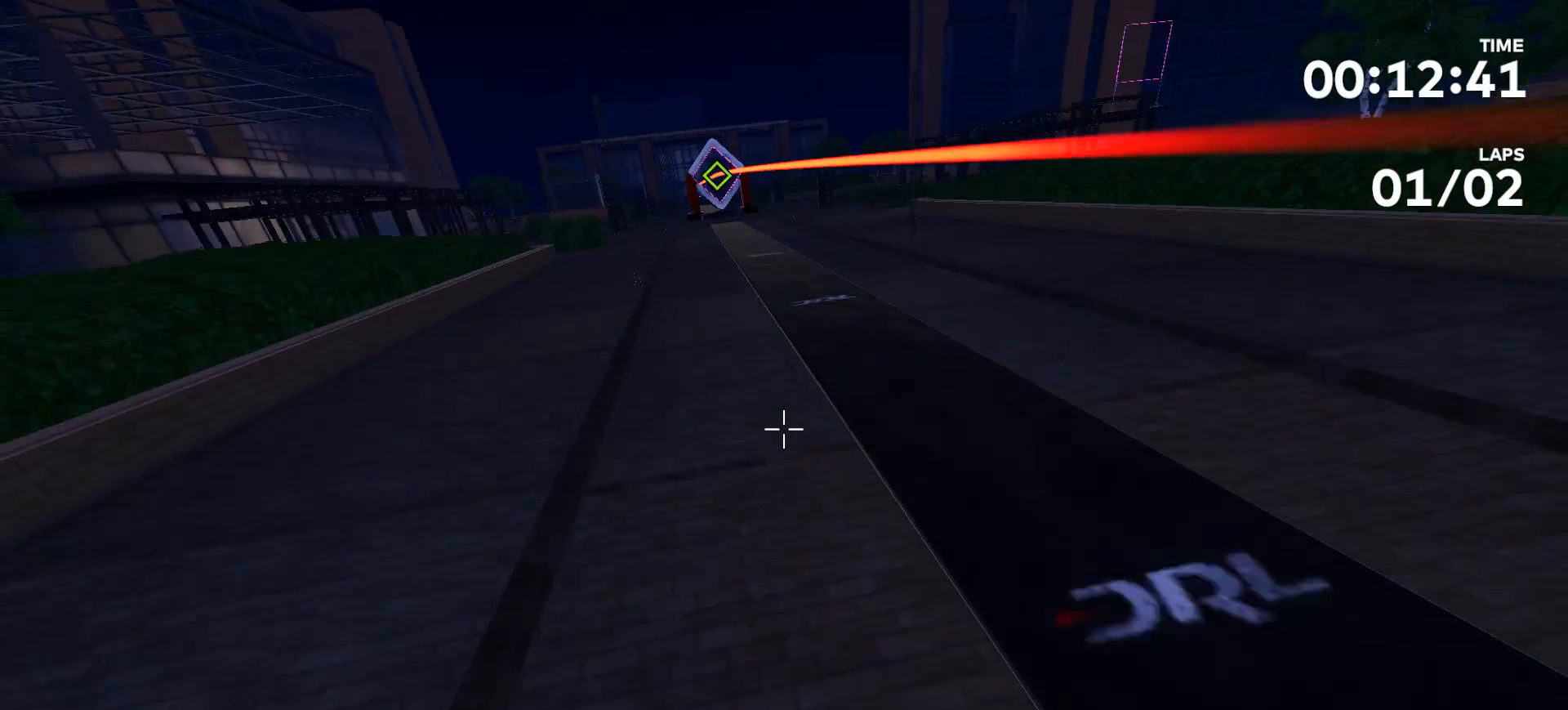
{"dt_ms": 500, "buttons": [], "left_stick": "up", "right_stick": "center", "events": []}